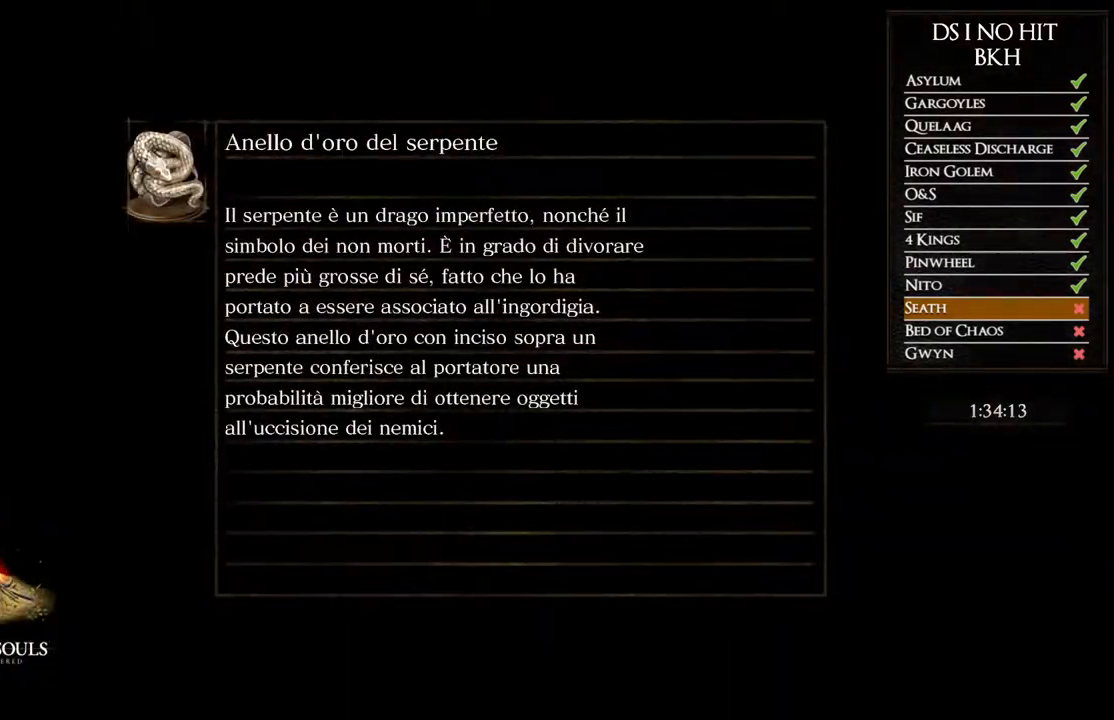
Gameplay with a controller (Xbox layout); each line is a JSON object with the inputs held at the frame after it. "events" lists button and stick changes between this image and that frame as [ms after this image, input, new state], when the widget could be followed in between. Not read: SHARE.
{"buttons": [], "left_stick": "center", "right_stick": "center", "events": []}
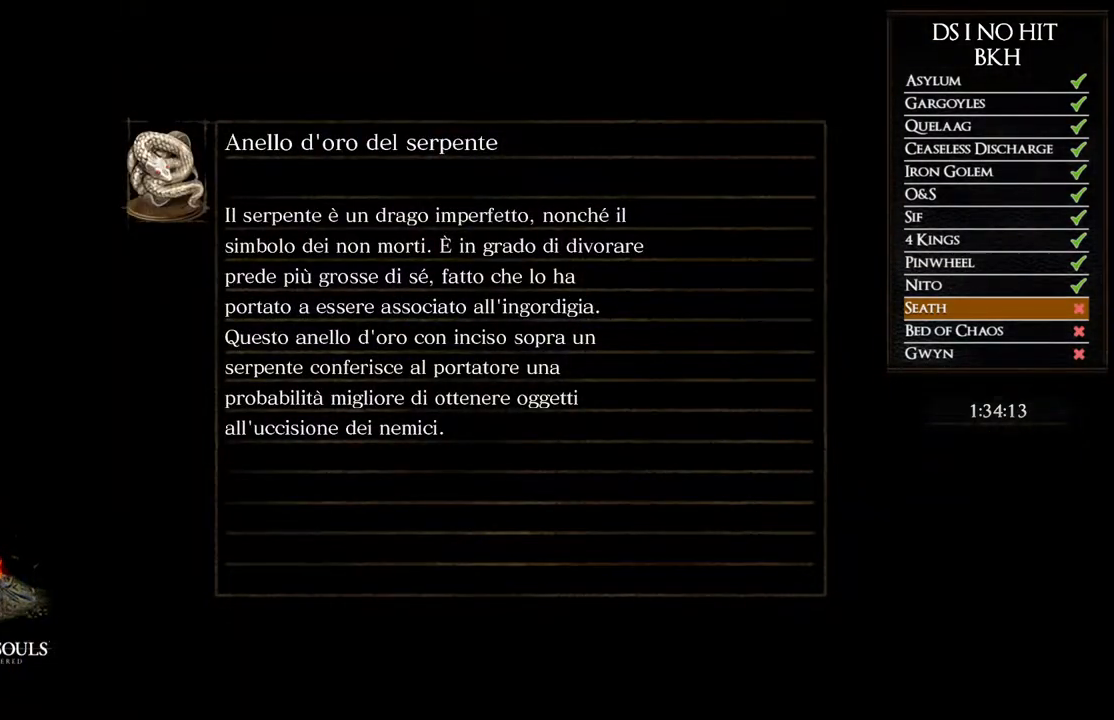
{"buttons": [], "left_stick": "center", "right_stick": "center", "events": []}
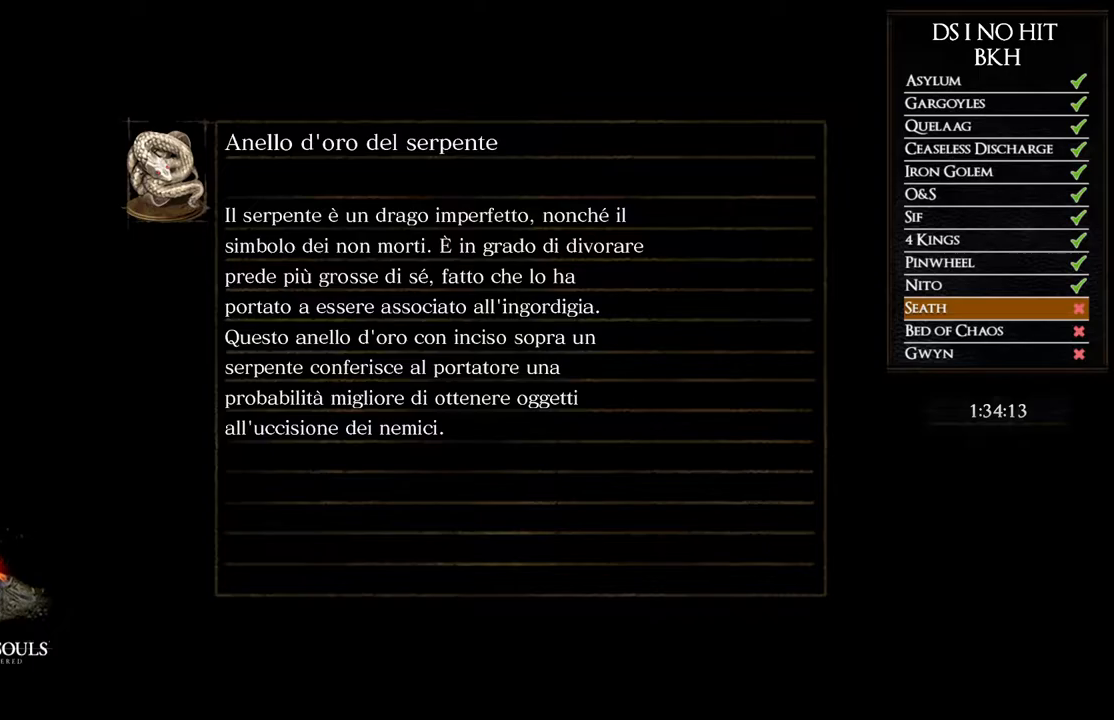
{"buttons": [], "left_stick": "center", "right_stick": "center", "events": []}
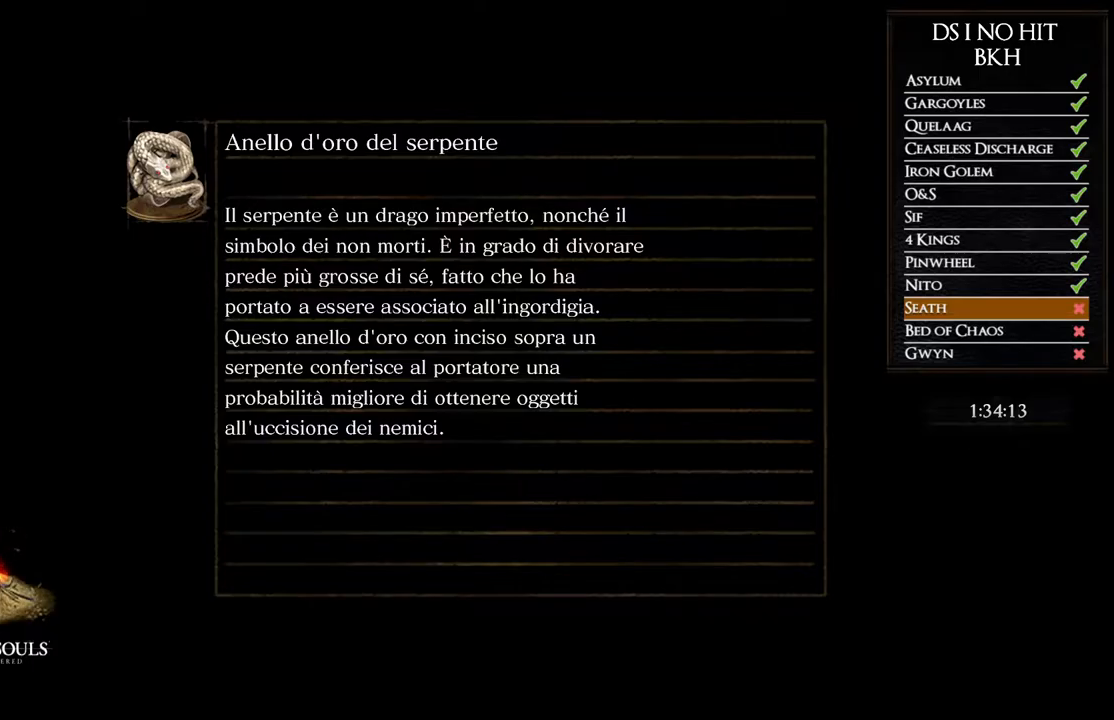
{"buttons": [], "left_stick": "center", "right_stick": "center", "events": []}
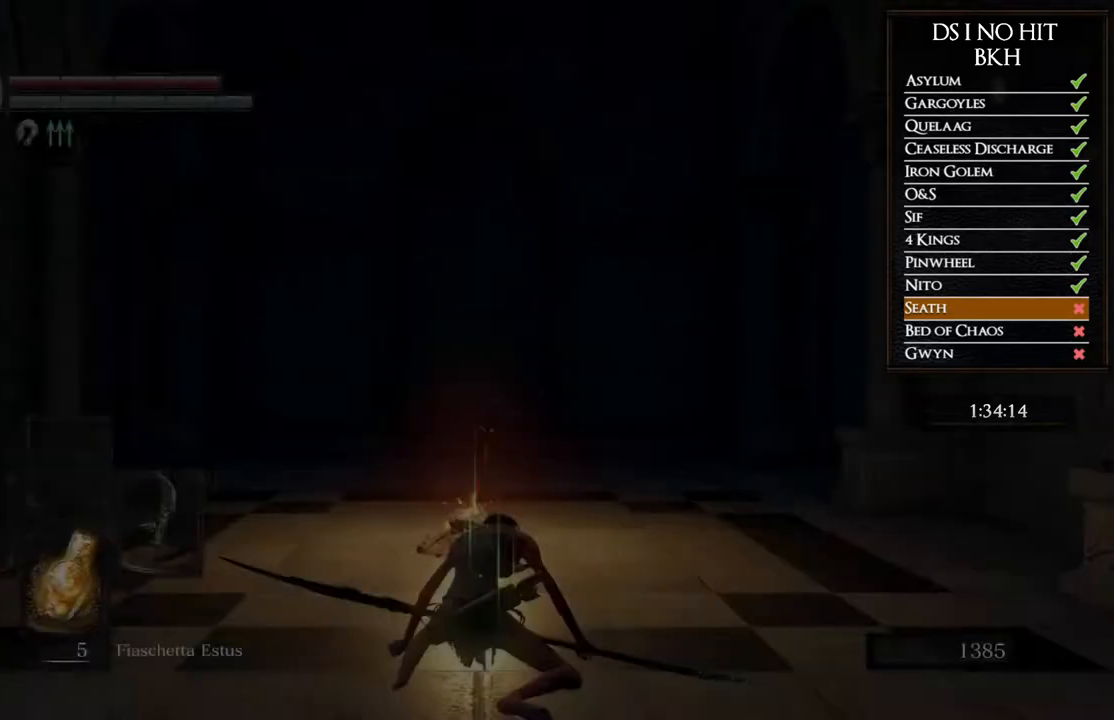
{"buttons": [], "left_stick": "center", "right_stick": "center", "events": []}
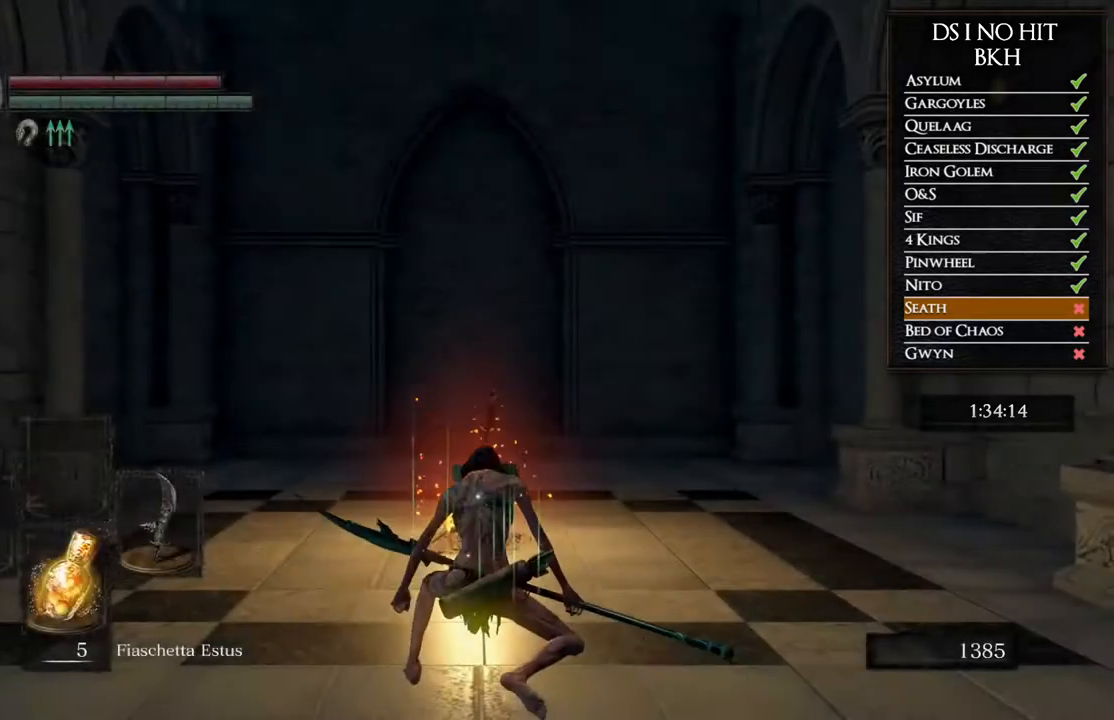
{"buttons": [], "left_stick": "right", "right_stick": "right", "events": [[17, "right_stick", "down-right"], [217, "right_stick", "right"], [317, "left_stick", "right"]]}
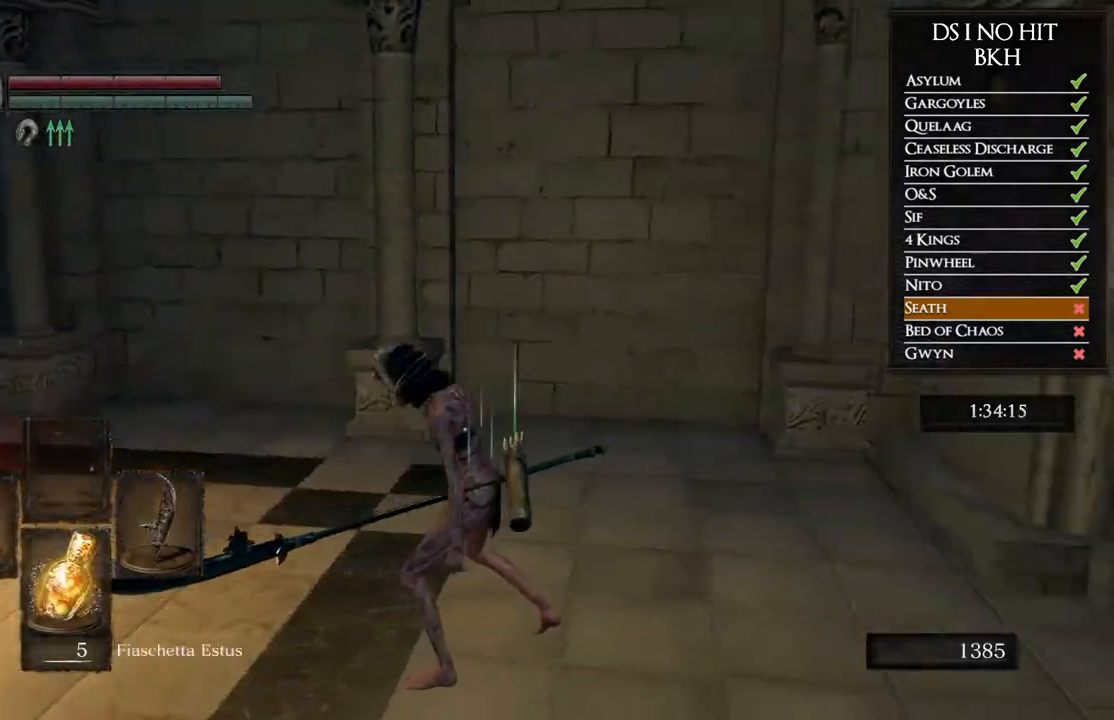
{"buttons": ["B"], "left_stick": "up-right", "right_stick": "center", "events": [[300, "left_stick", "up-right"], [367, "right_stick", "center"], [417, "B", "down"]]}
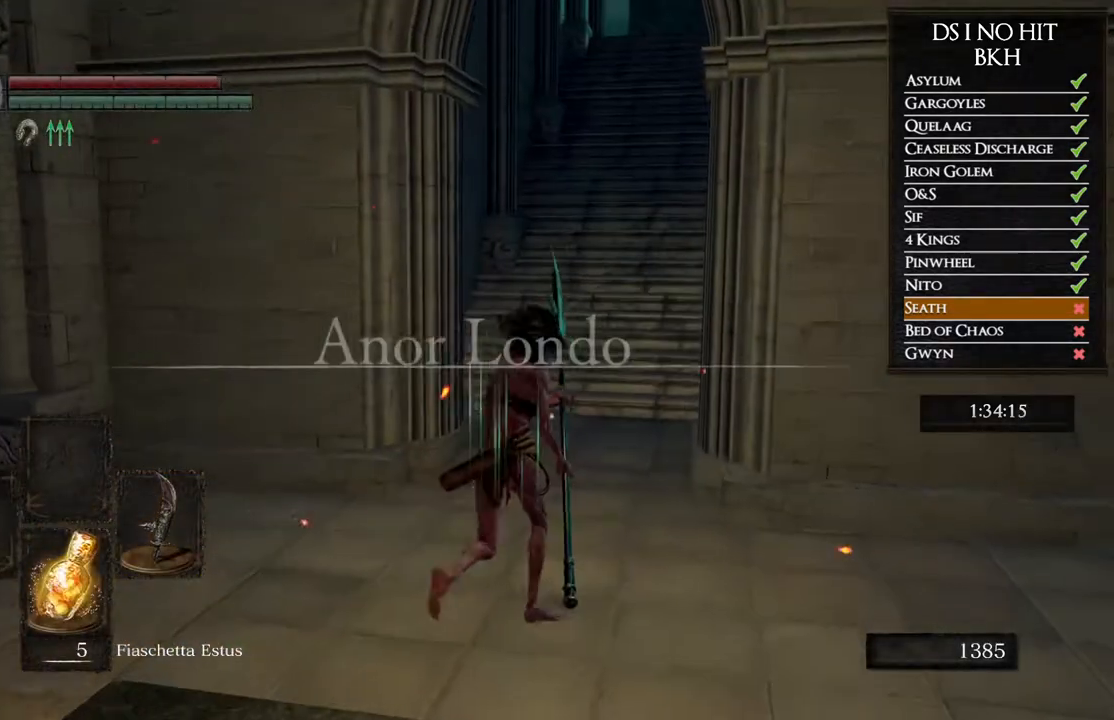
{"buttons": ["B"], "left_stick": "up", "right_stick": "center", "events": [[433, "left_stick", "up"]]}
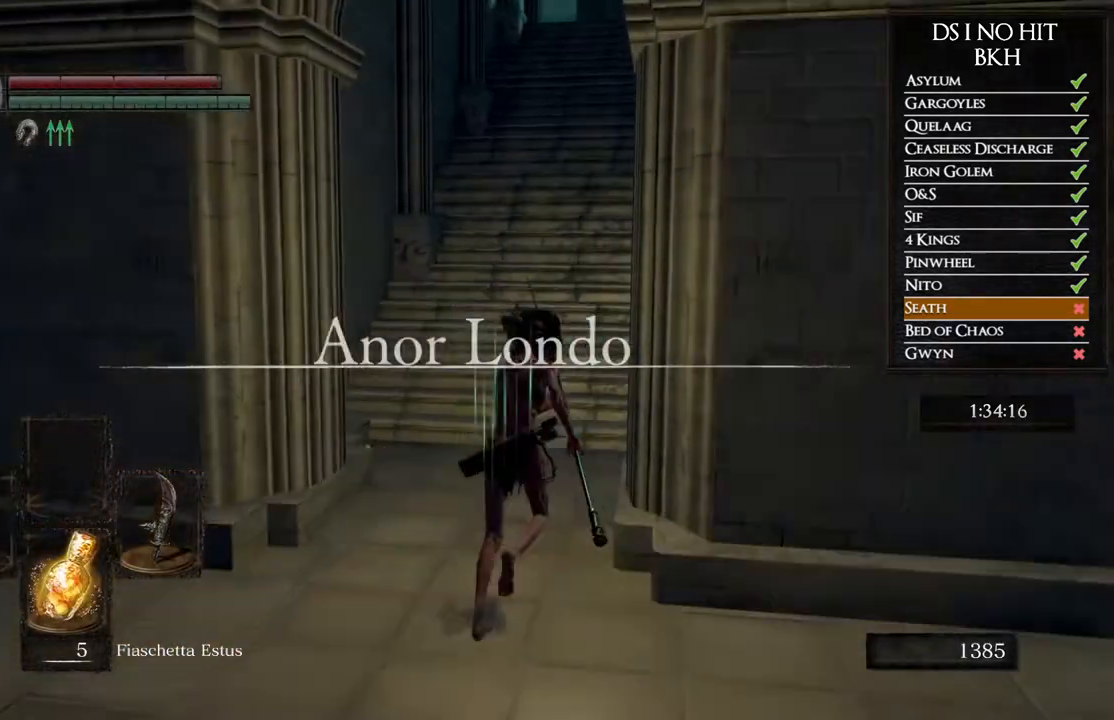
{"buttons": ["B"], "left_stick": "up", "right_stick": "center", "events": []}
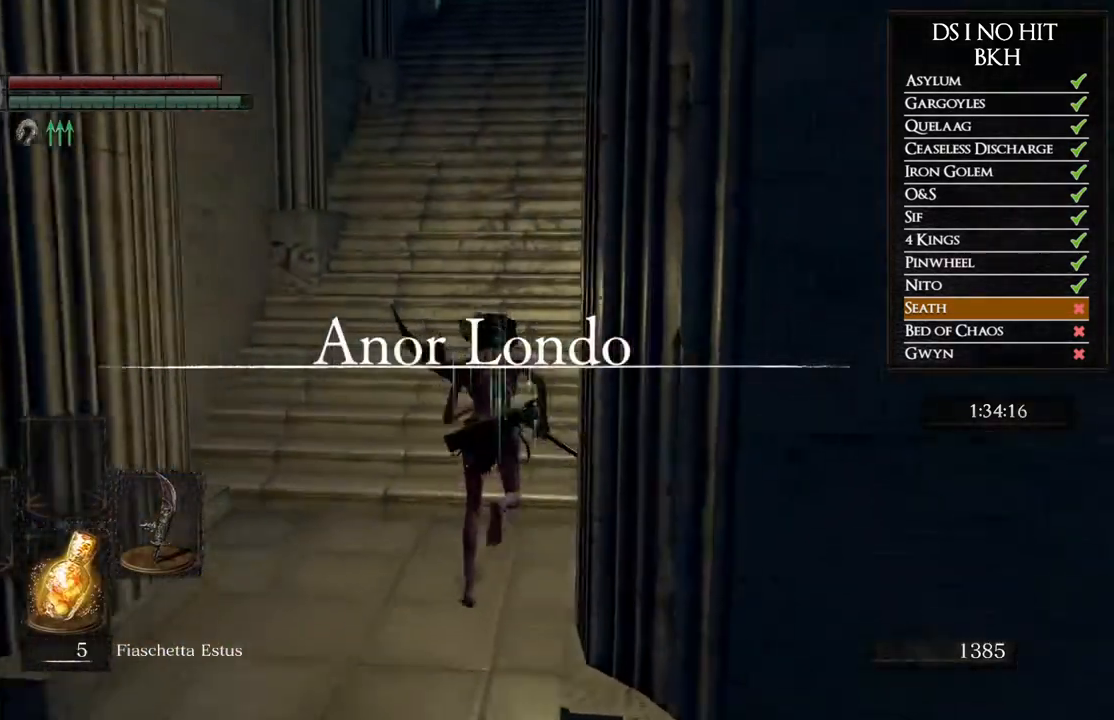
{"buttons": ["B"], "left_stick": "up", "right_stick": "center", "events": []}
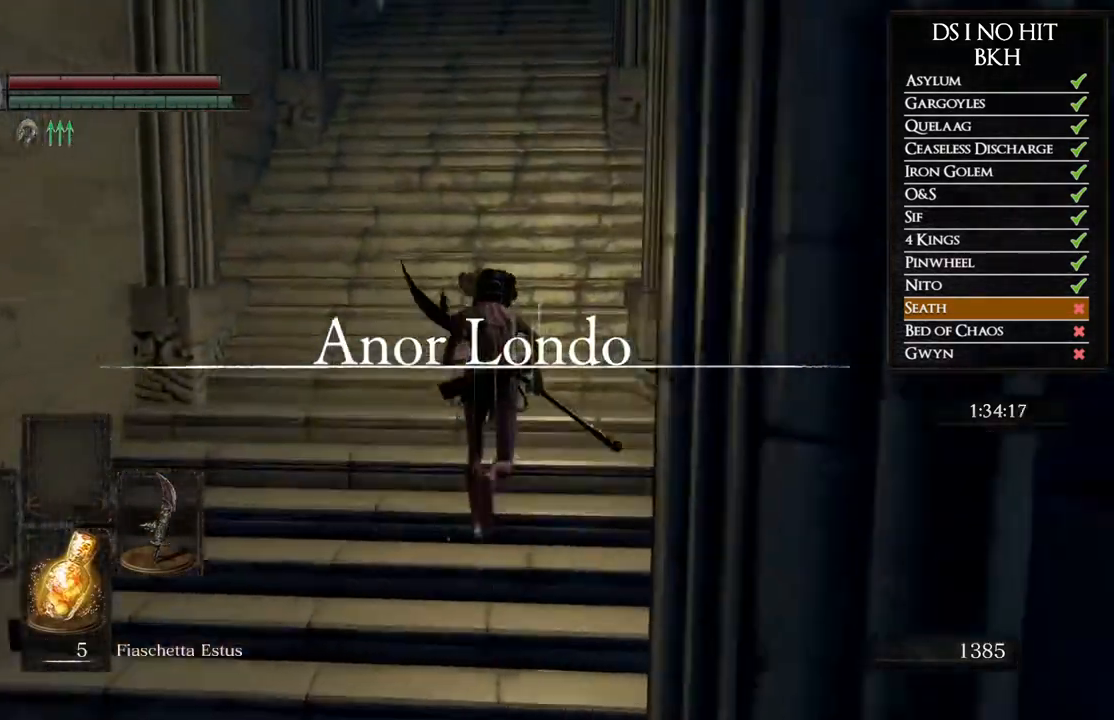
{"buttons": ["B"], "left_stick": "up", "right_stick": "center", "events": []}
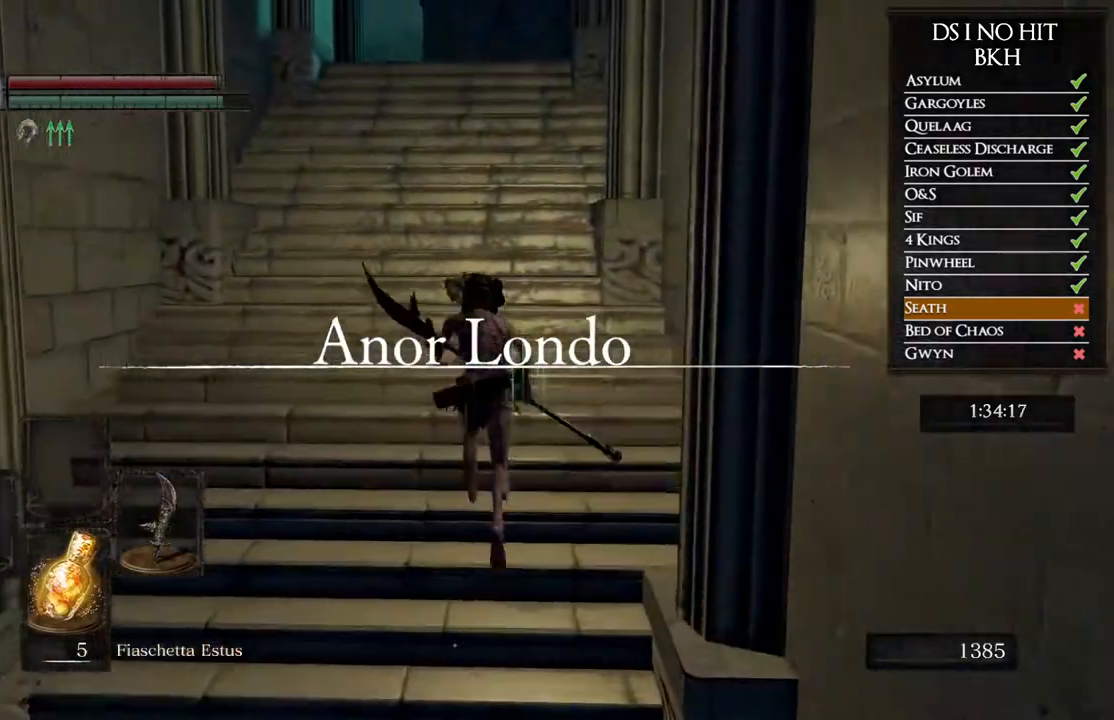
{"buttons": ["B"], "left_stick": "up", "right_stick": "center", "events": []}
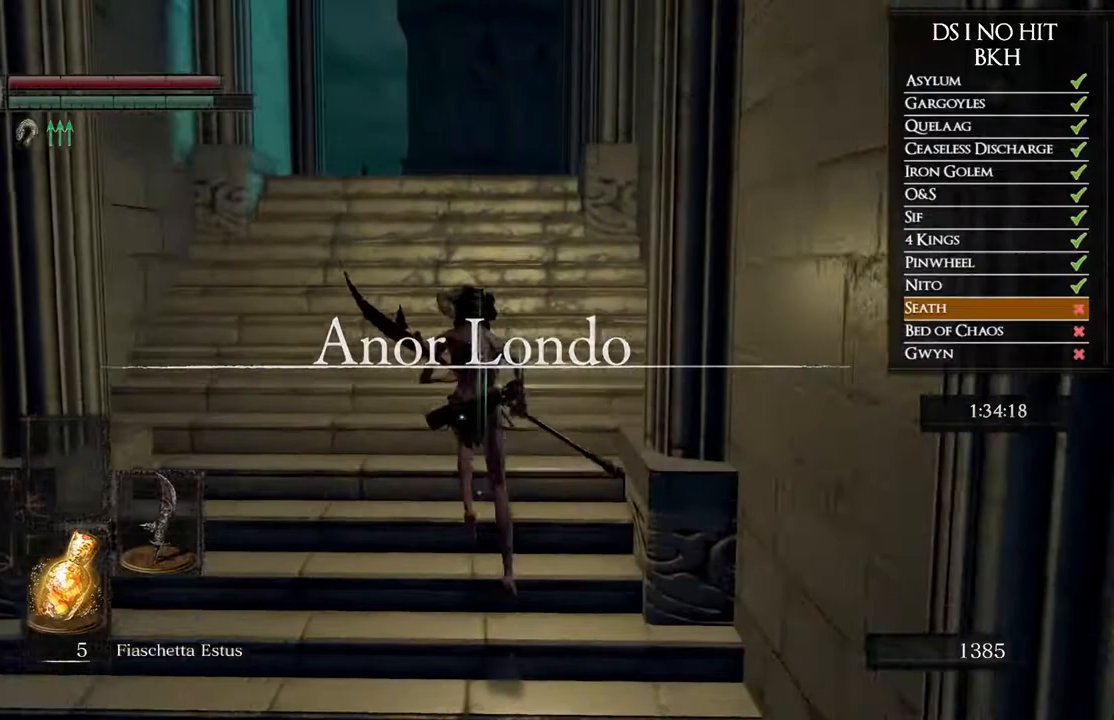
{"buttons": ["B"], "left_stick": "up", "right_stick": "center", "events": []}
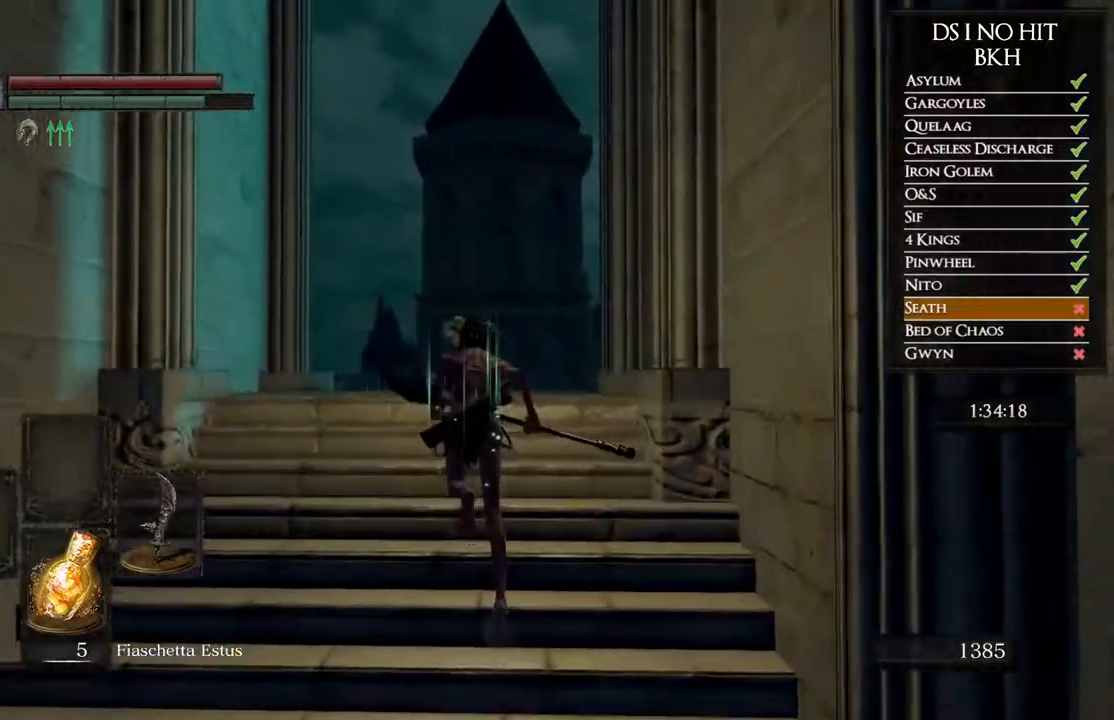
{"buttons": ["B"], "left_stick": "up", "right_stick": "center", "events": []}
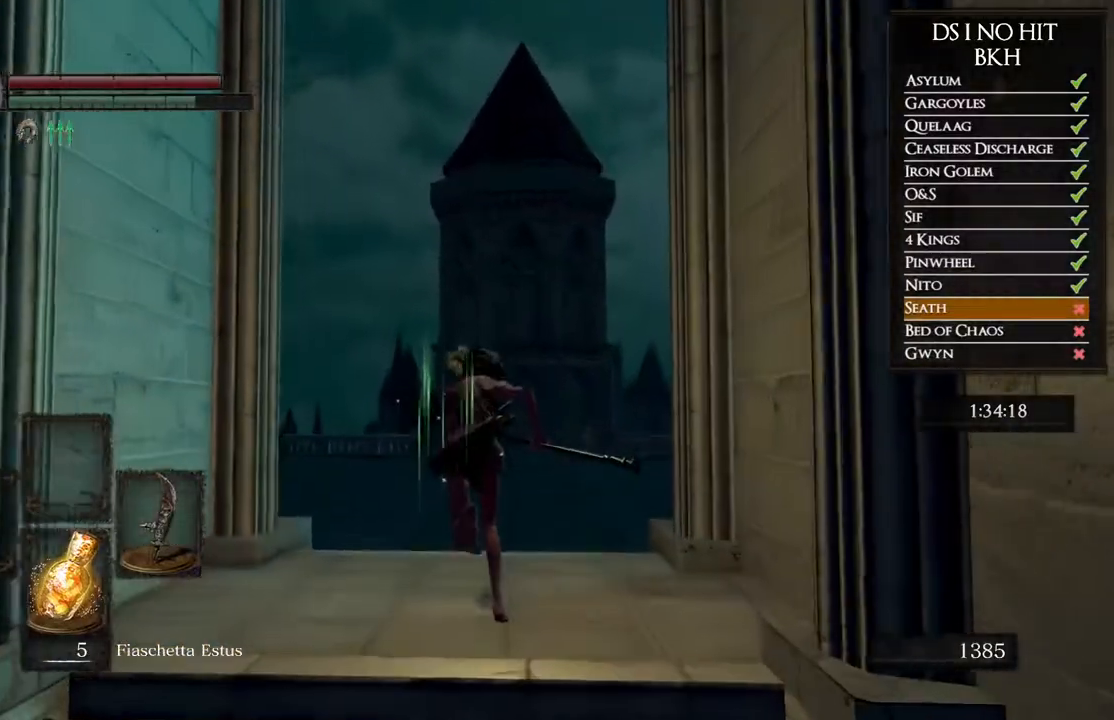
{"buttons": ["B"], "left_stick": "up", "right_stick": "center", "events": []}
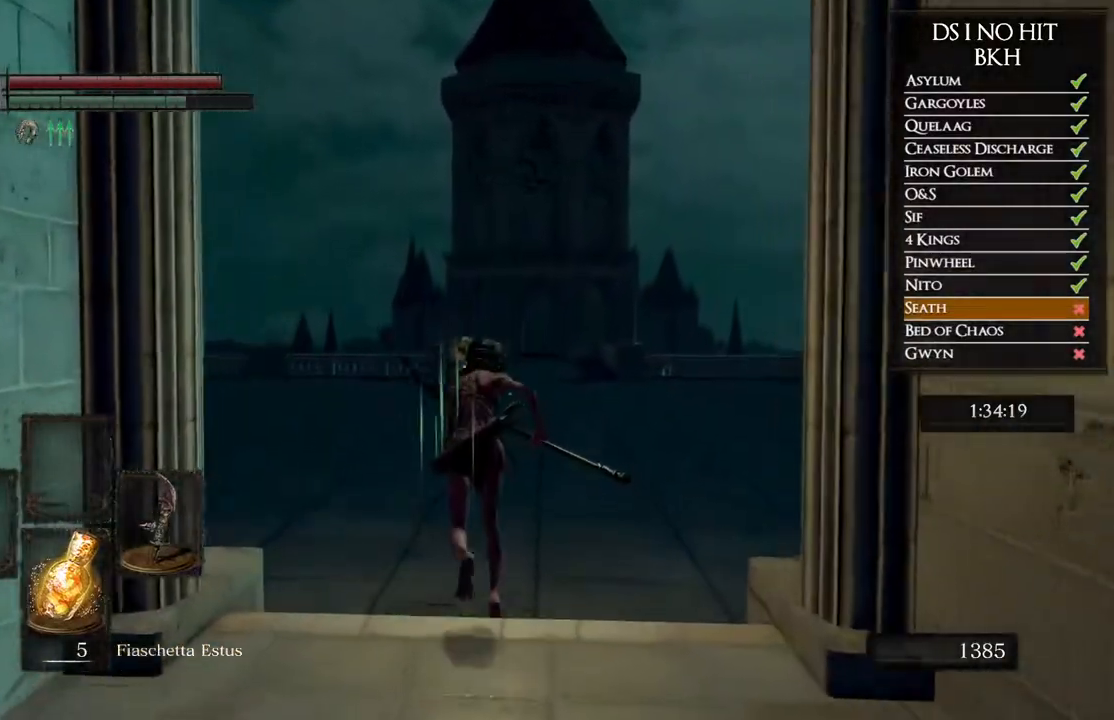
{"buttons": [], "left_stick": "up", "right_stick": "down-left", "events": [[400, "B", "up"], [500, "right_stick", "down-left"]]}
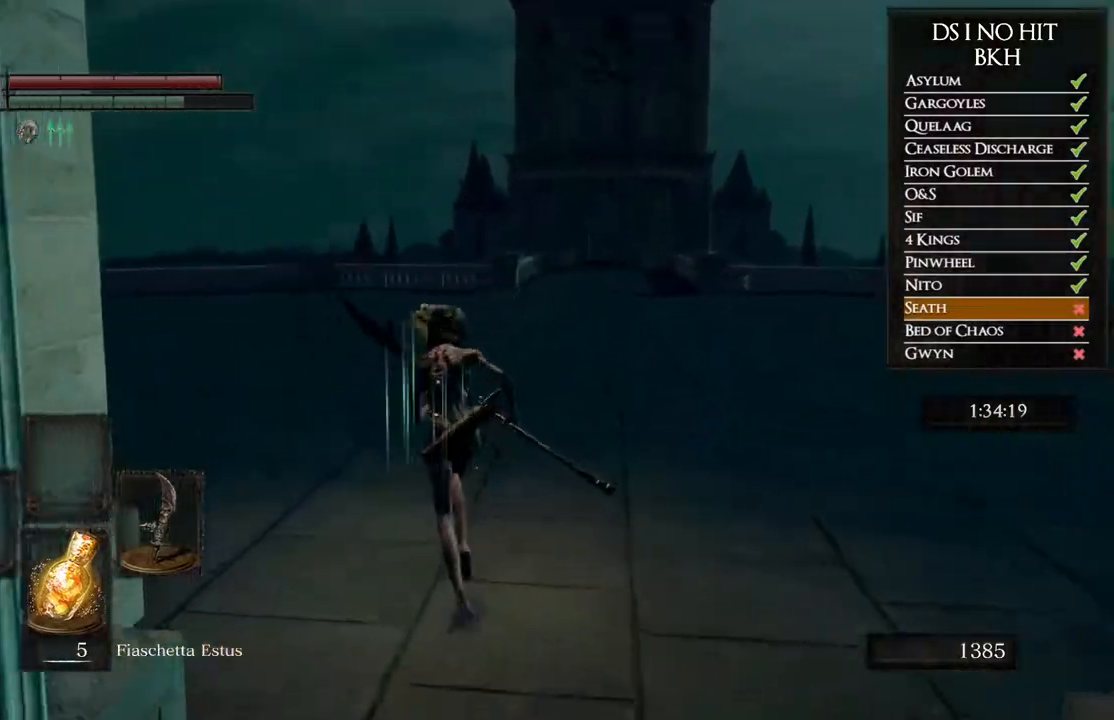
{"buttons": [], "left_stick": "up", "right_stick": "center", "events": [[267, "right_stick", "center"], [317, "START", "down"], [450, "START", "up"]]}
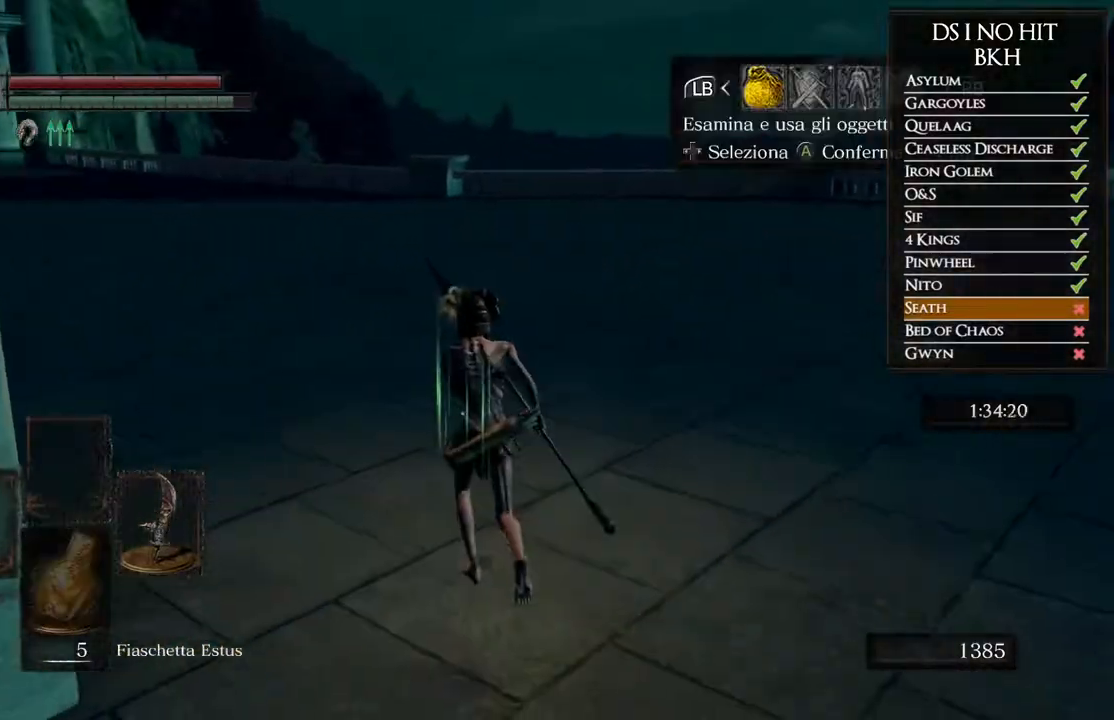
{"buttons": [], "left_stick": "up", "right_stick": "center", "events": [[100, "right_stick", "left"], [283, "DPAD_RIGHT", "down"], [283, "right_stick", "center"], [333, "DPAD_UP", "down"], [367, "A", "down"], [383, "DPAD_RIGHT", "up"], [400, "DPAD_UP", "up"], [483, "A", "up"]]}
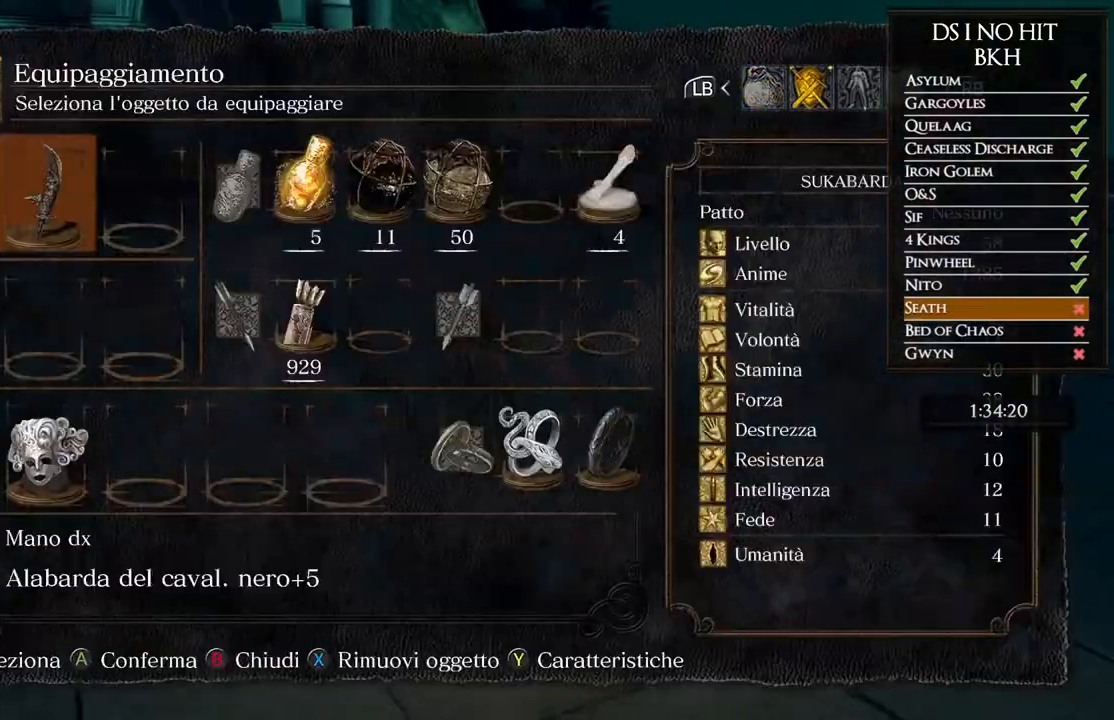
{"buttons": [], "left_stick": "up", "right_stick": "center", "events": [[17, "DPAD_UP", "down"], [117, "DPAD_UP", "up"], [250, "DPAD_LEFT", "down"], [350, "DPAD_LEFT", "up"]]}
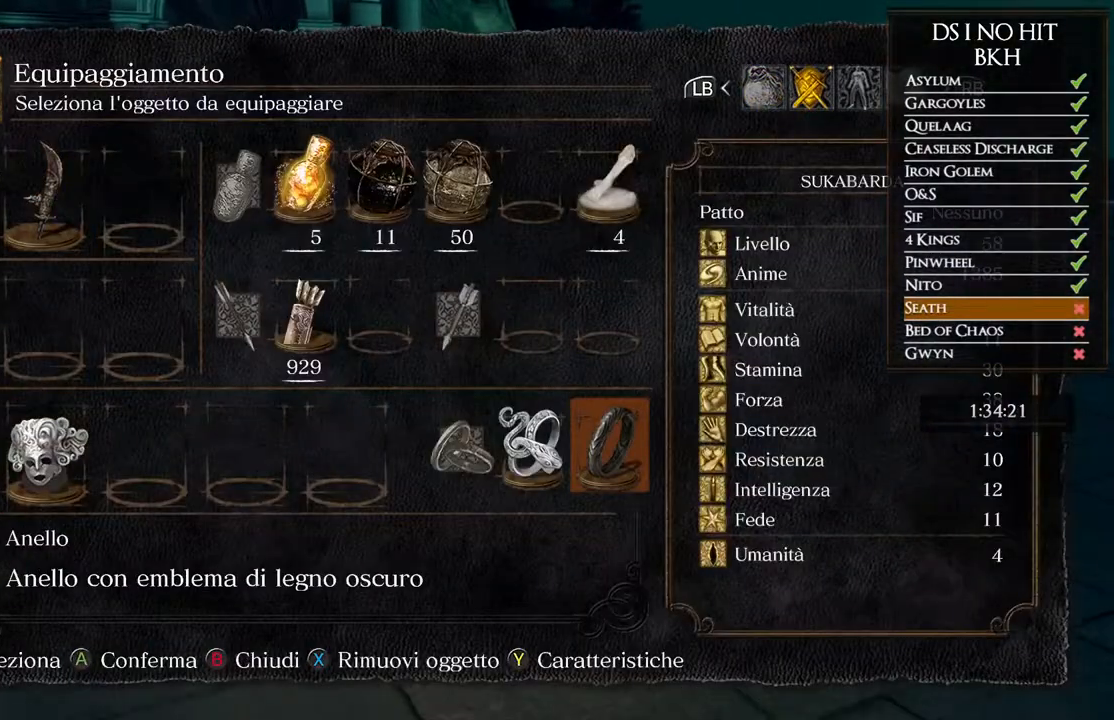
{"buttons": ["B"], "left_stick": "up", "right_stick": "center", "events": [[300, "B", "down"], [400, "B", "up"], [483, "B", "down"]]}
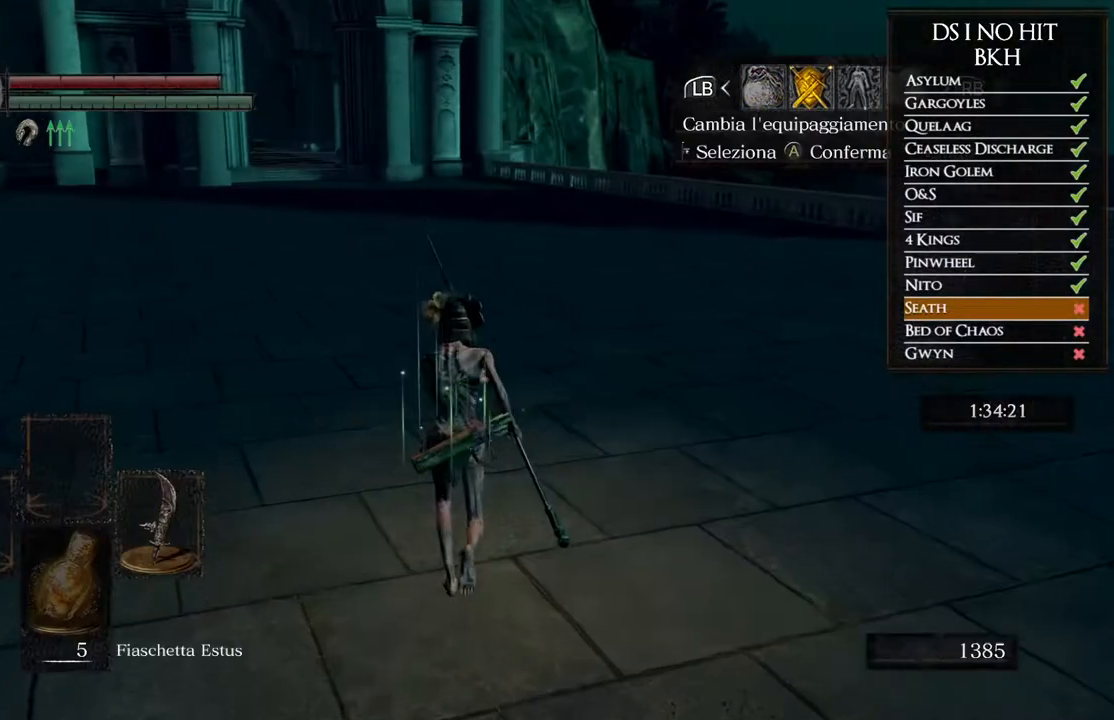
{"buttons": ["B"], "left_stick": "up", "right_stick": "center", "events": [[33, "B", "up"], [133, "B", "down"]]}
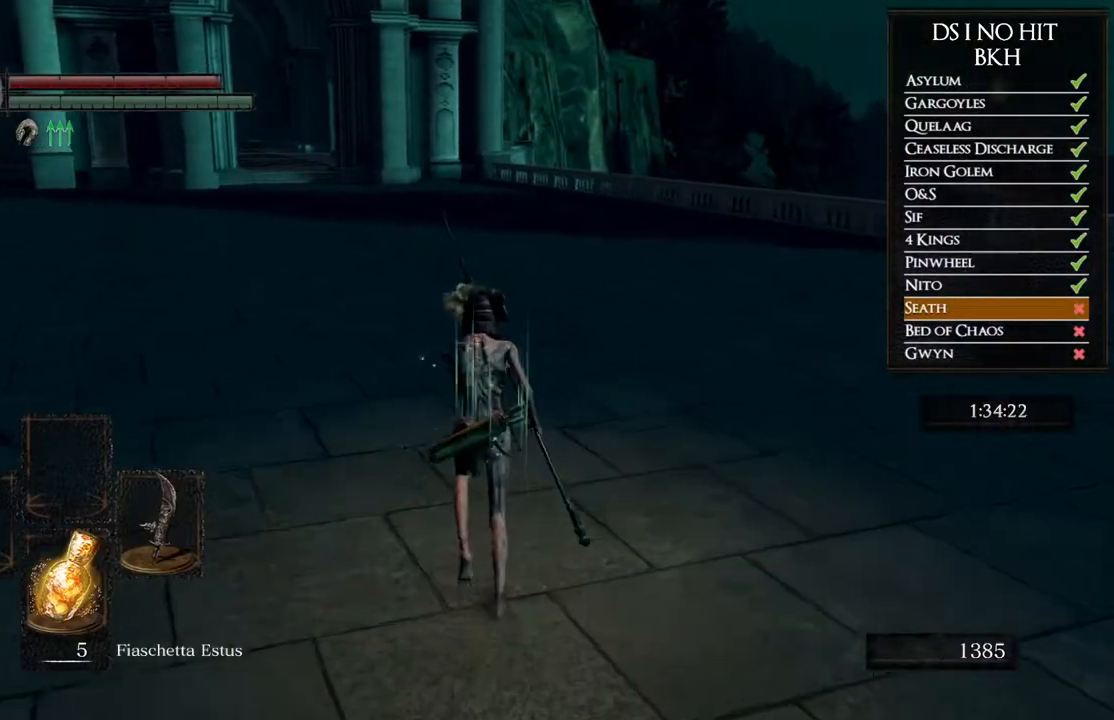
{"buttons": ["B"], "left_stick": "up", "right_stick": "center", "events": []}
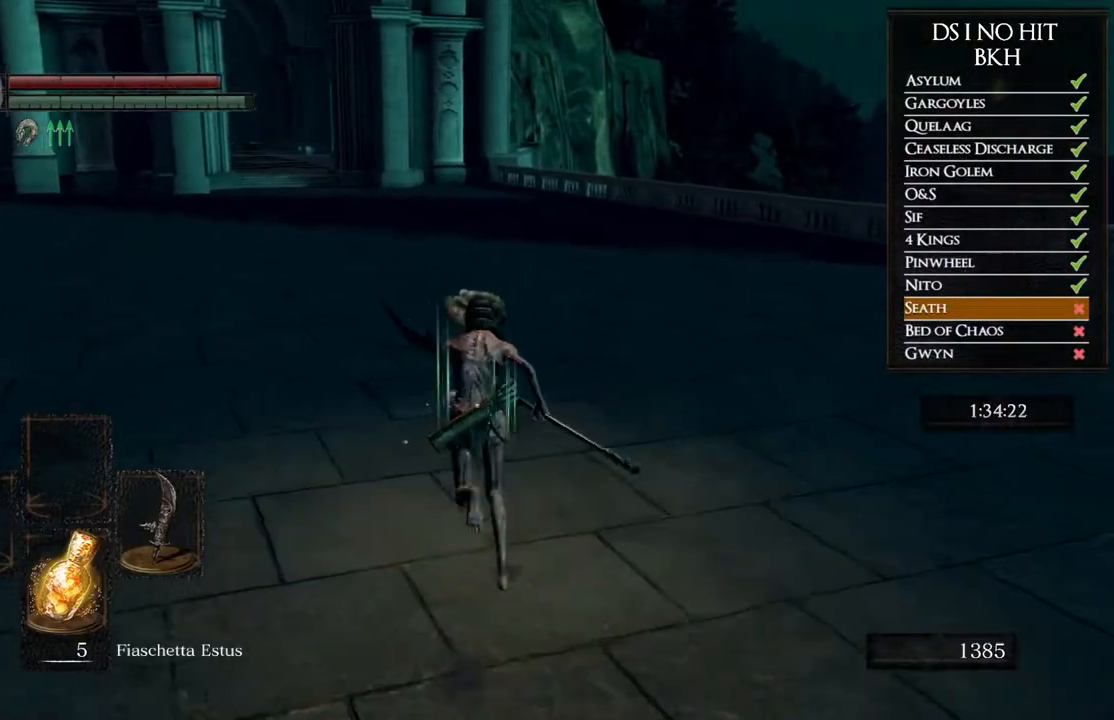
{"buttons": ["B"], "left_stick": "up", "right_stick": "center", "events": []}
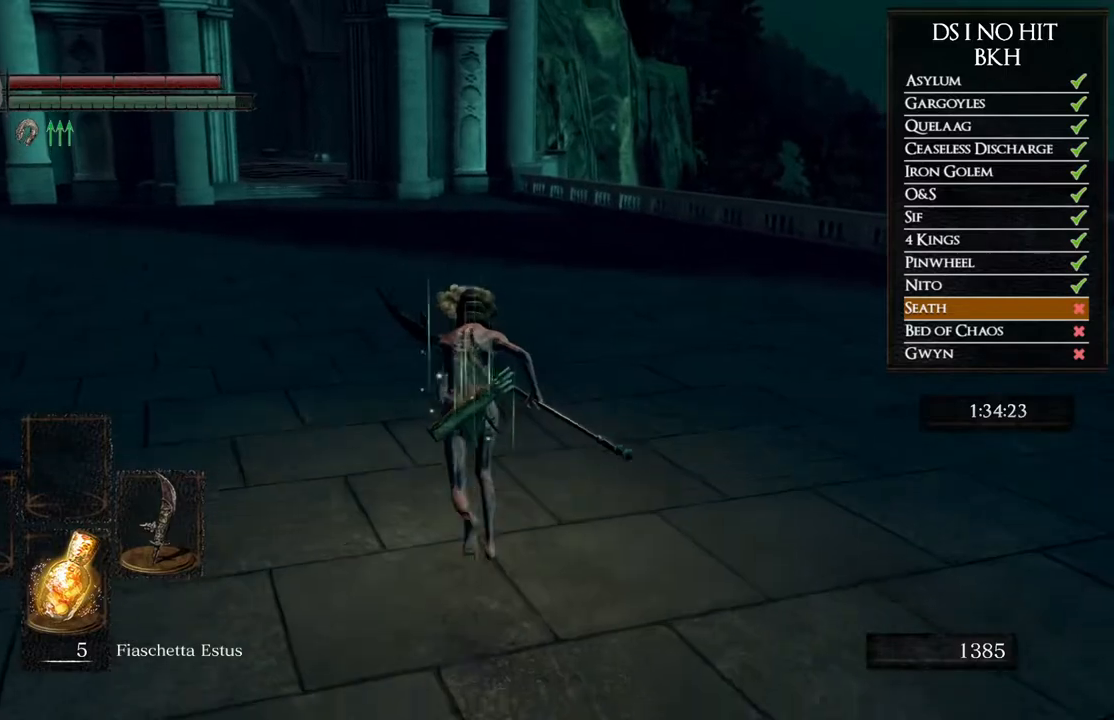
{"buttons": ["B"], "left_stick": "up", "right_stick": "center", "events": []}
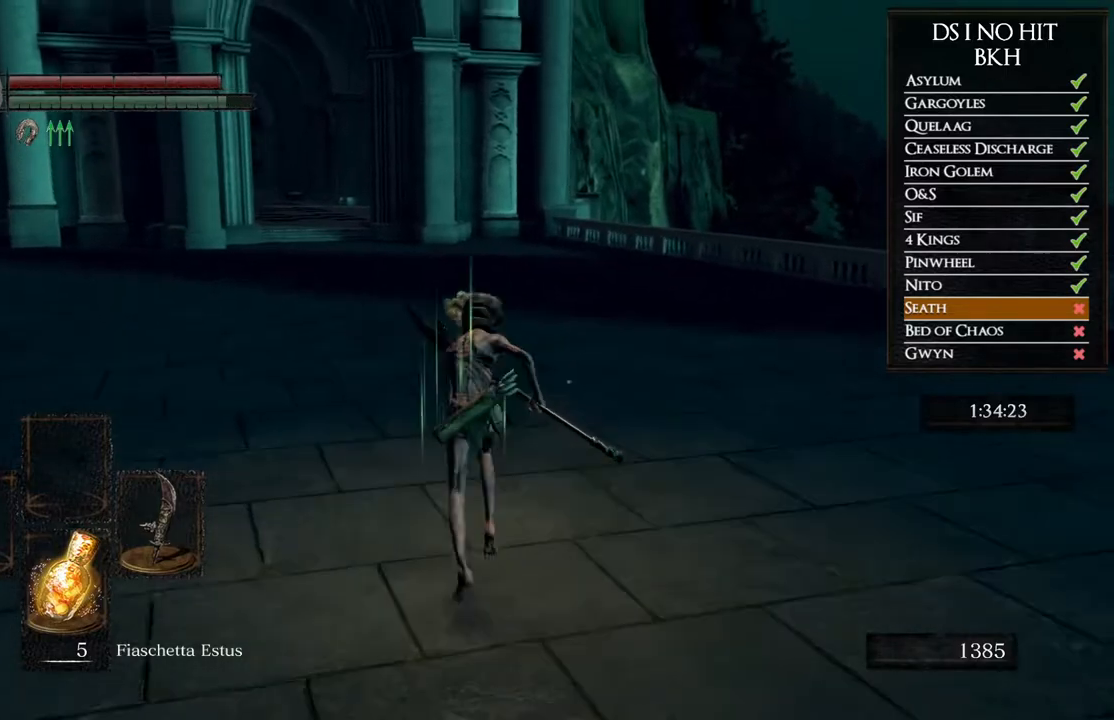
{"buttons": ["B"], "left_stick": "up", "right_stick": "center", "events": []}
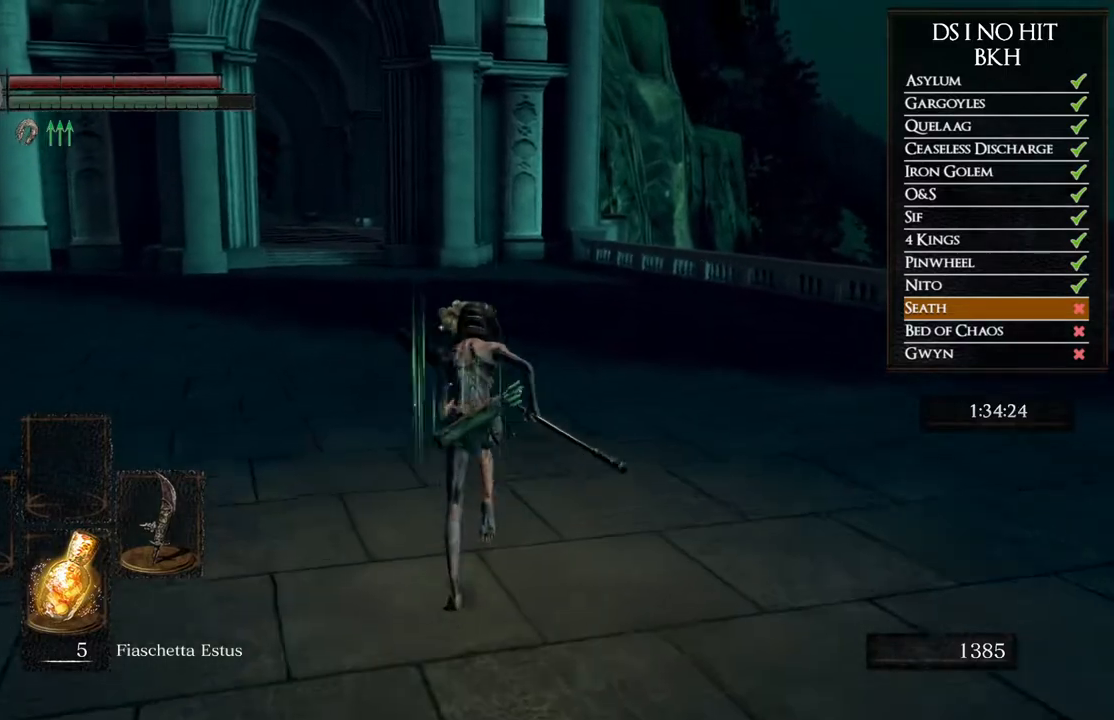
{"buttons": ["B"], "left_stick": "up", "right_stick": "center", "events": []}
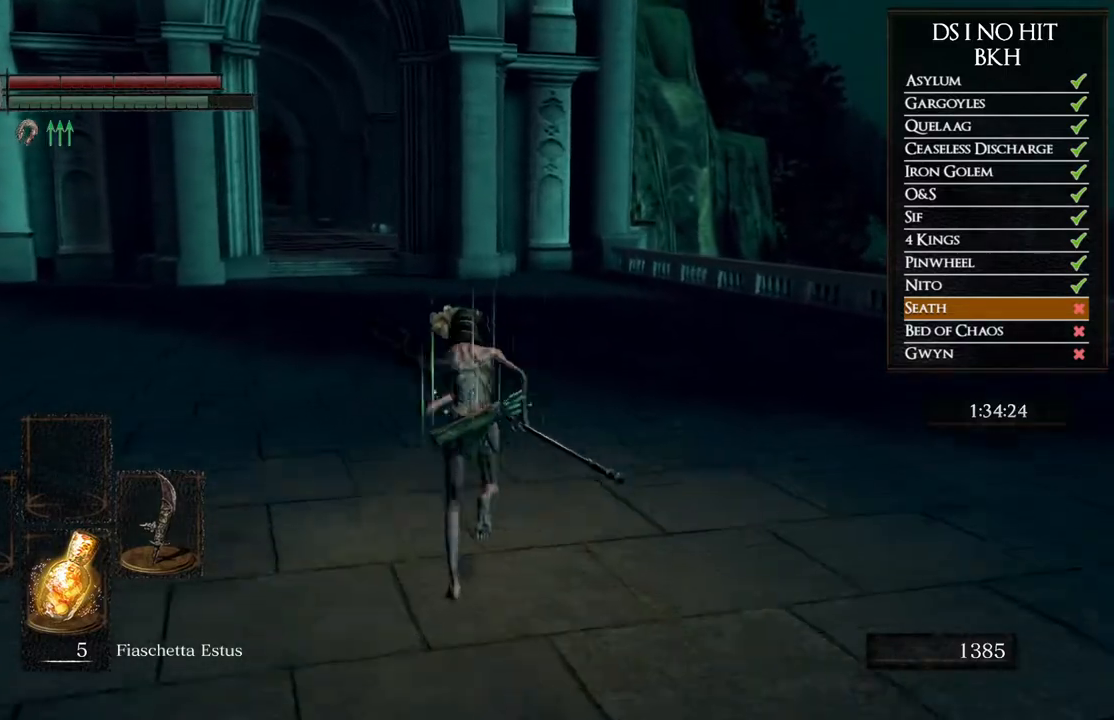
{"buttons": ["B"], "left_stick": "up", "right_stick": "center", "events": []}
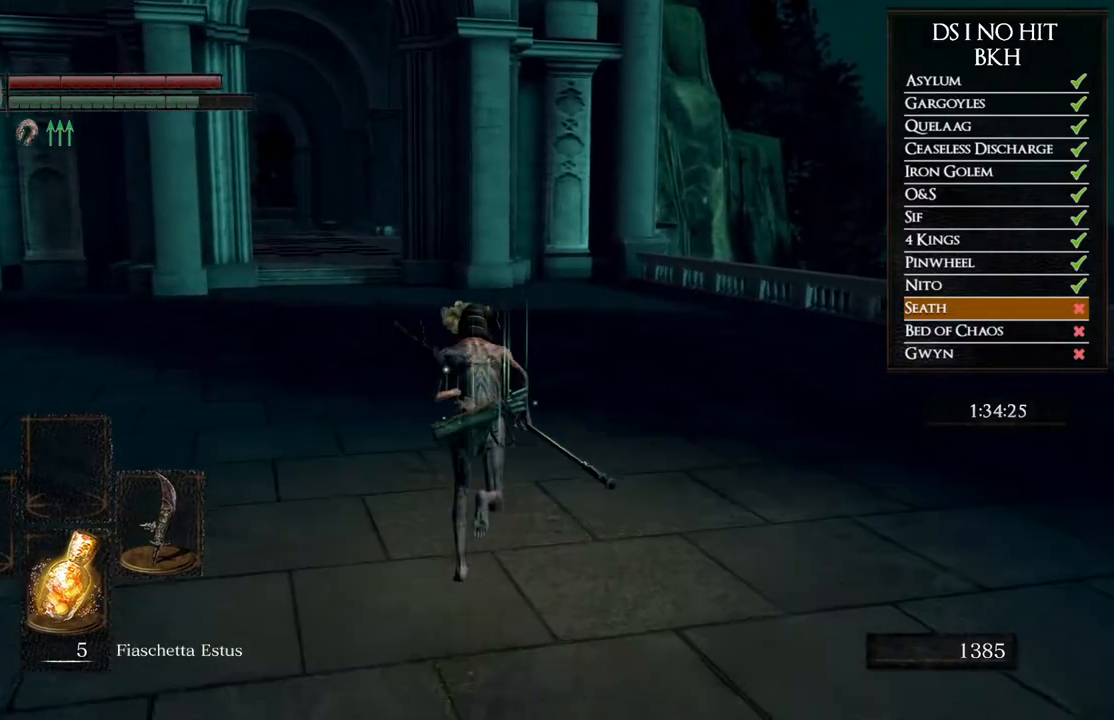
{"buttons": ["B"], "left_stick": "up", "right_stick": "center", "events": []}
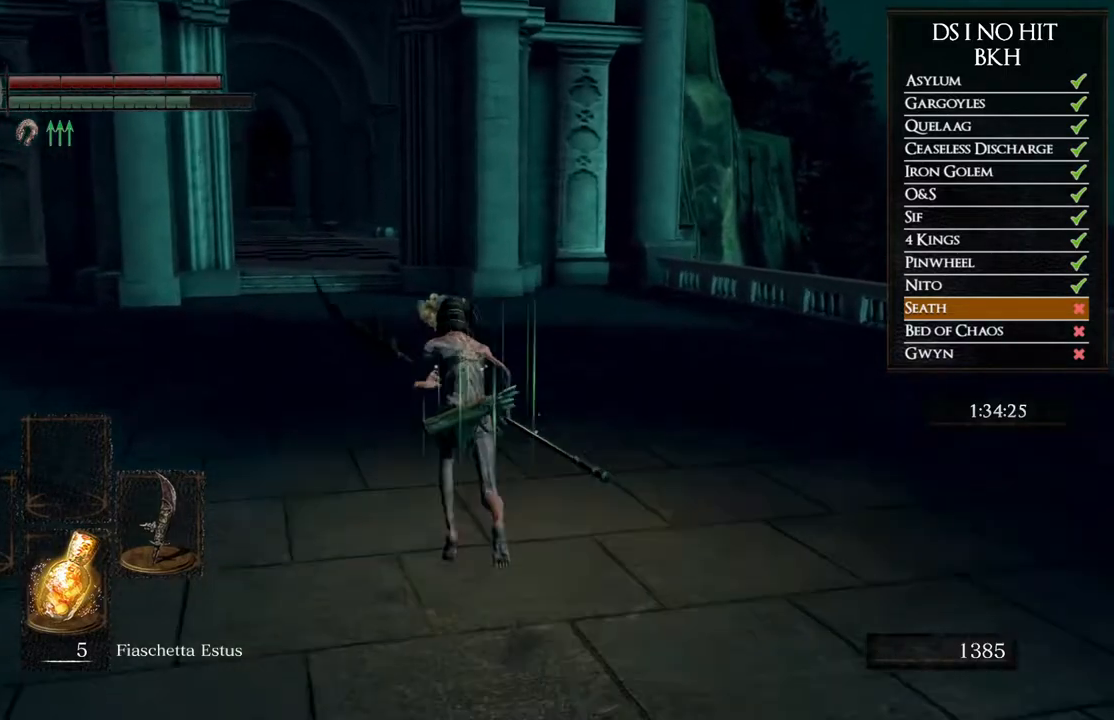
{"buttons": ["B"], "left_stick": "up", "right_stick": "center", "events": []}
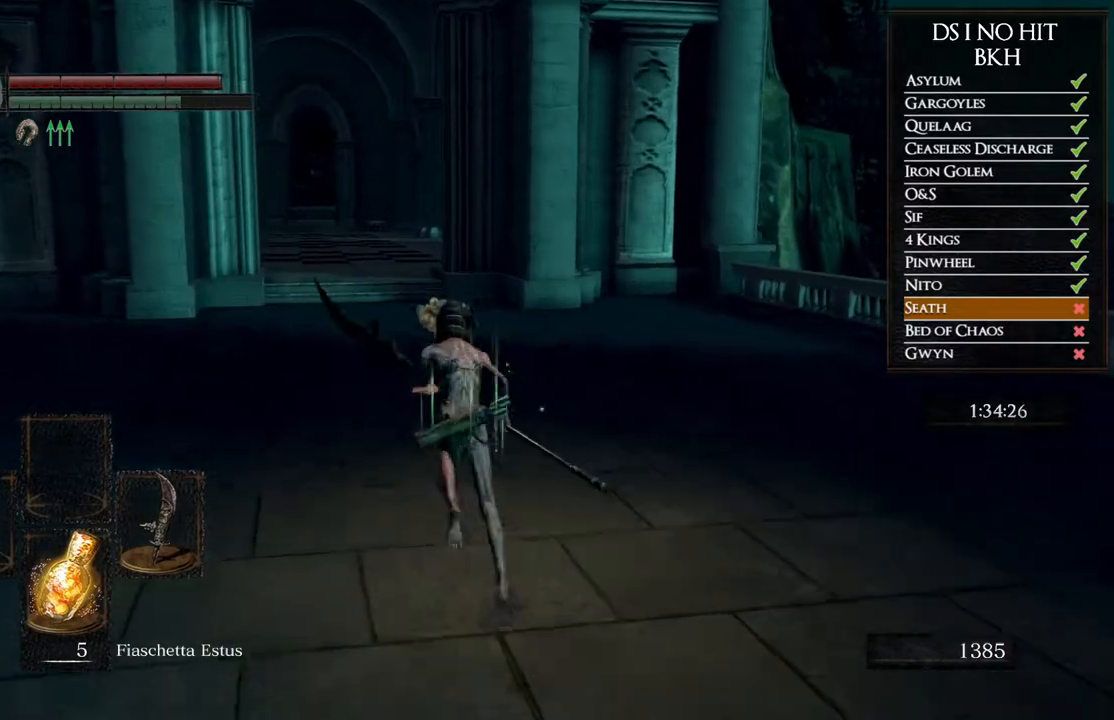
{"buttons": ["B"], "left_stick": "up", "right_stick": "center", "events": []}